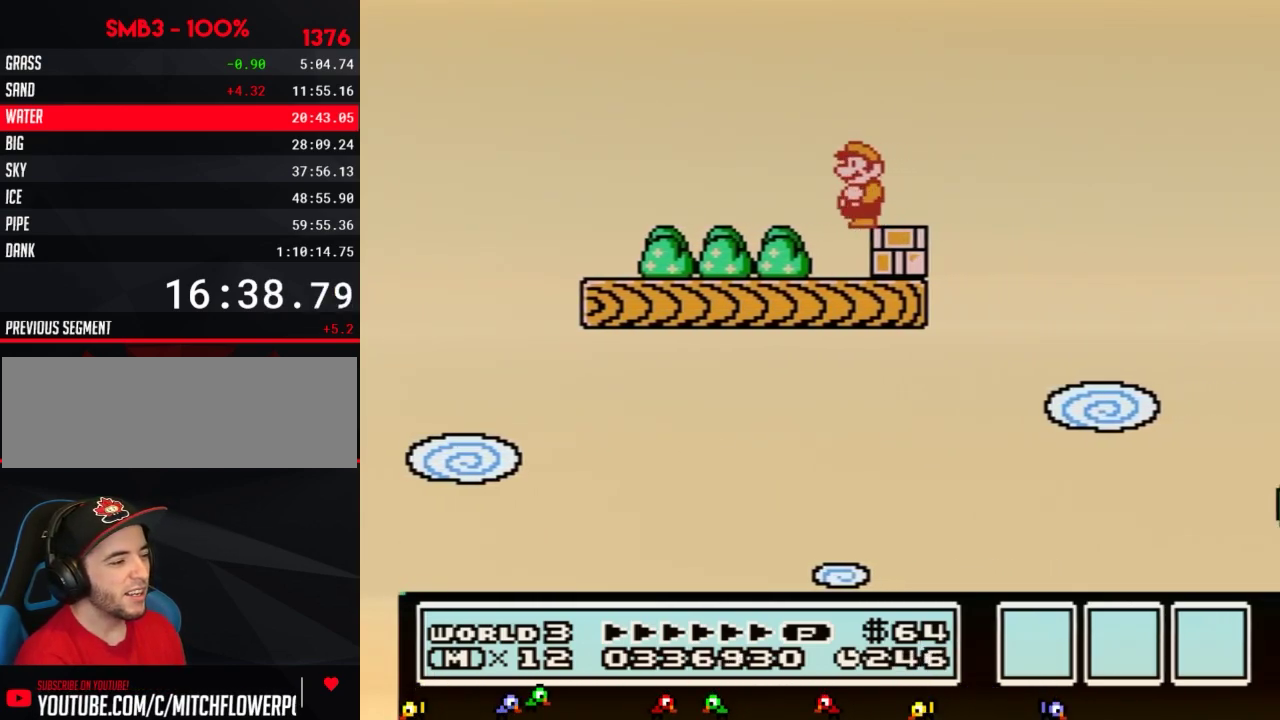
Gameplay with a controller (Nintendo layout); each line is a JSON object with the inputs held at the frame after it. "events" lists button and stick changes between this image and that frame as [ms after this image, input, new state], when the widget could be followed in between. Not read: L3 R3.
{"buttons": ["B"], "events": [[200, "DPAD_DOWN", "down"], [300, "DPAD_DOWN", "up"]]}
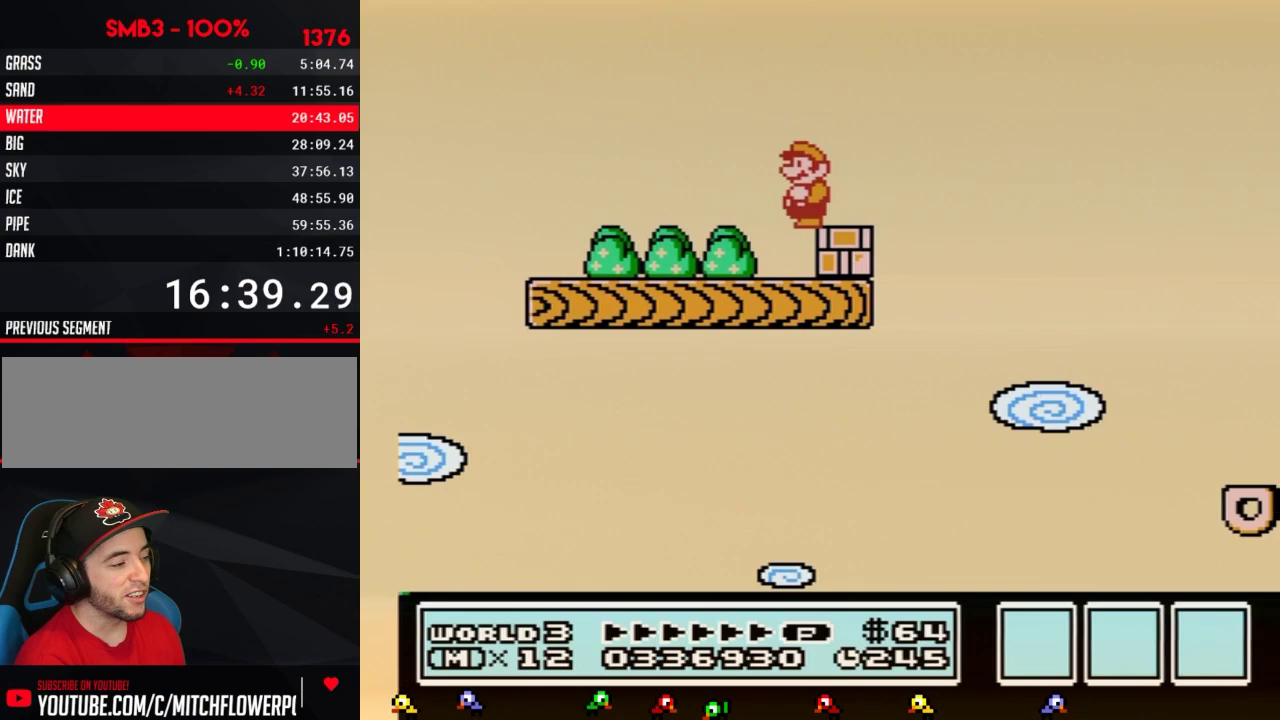
{"buttons": ["B"], "events": []}
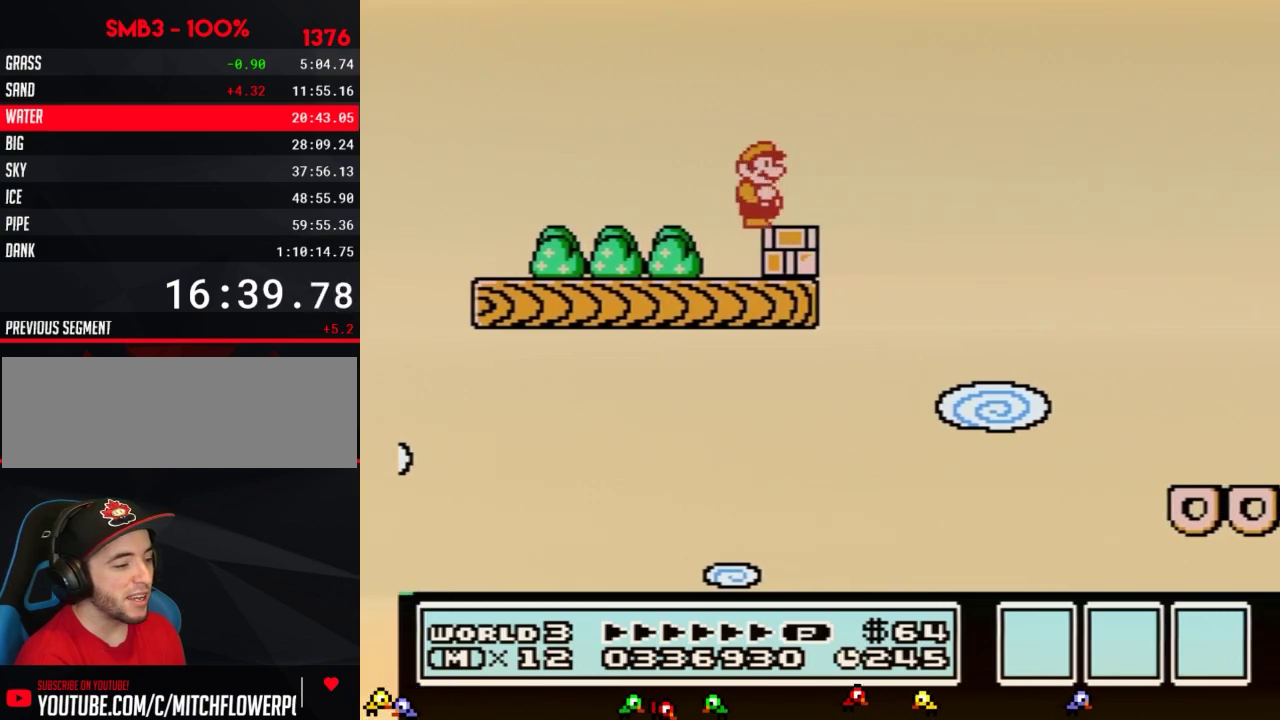
{"buttons": ["A", "B", "DPAD_RIGHT"], "events": [[83, "DPAD_RIGHT", "down"], [400, "A", "down"]]}
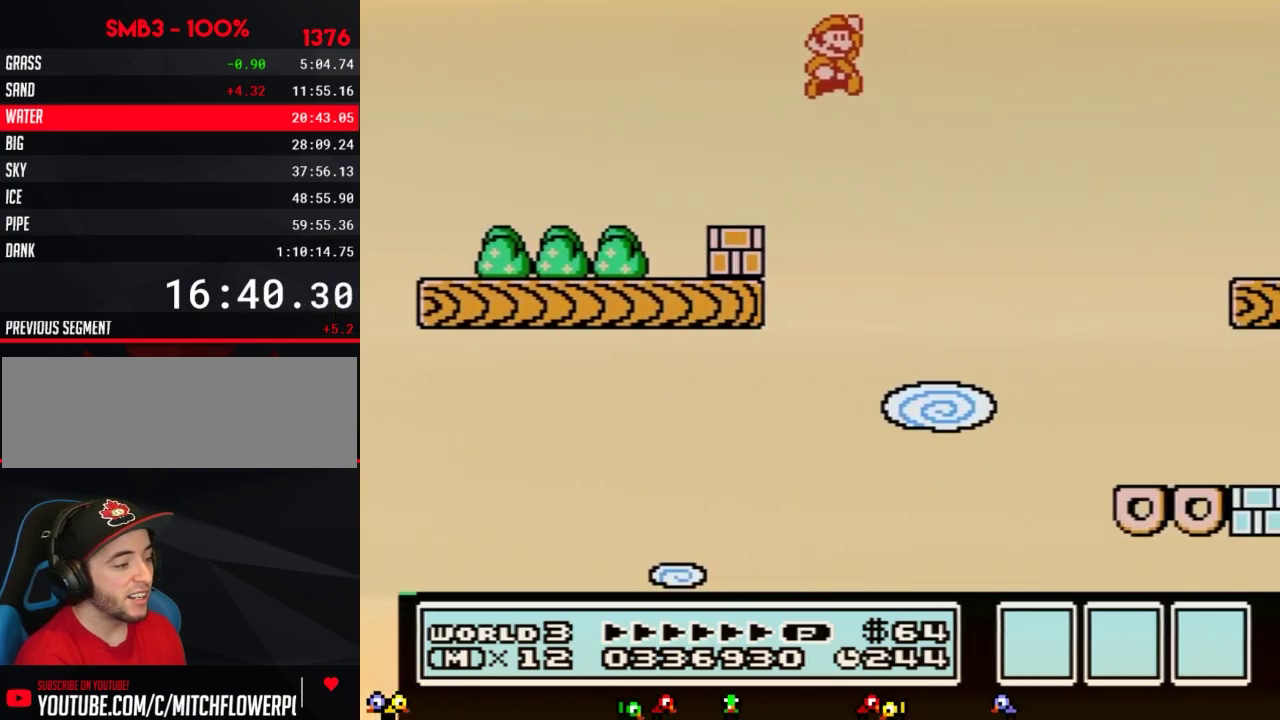
{"buttons": ["A", "B", "DPAD_RIGHT"], "events": []}
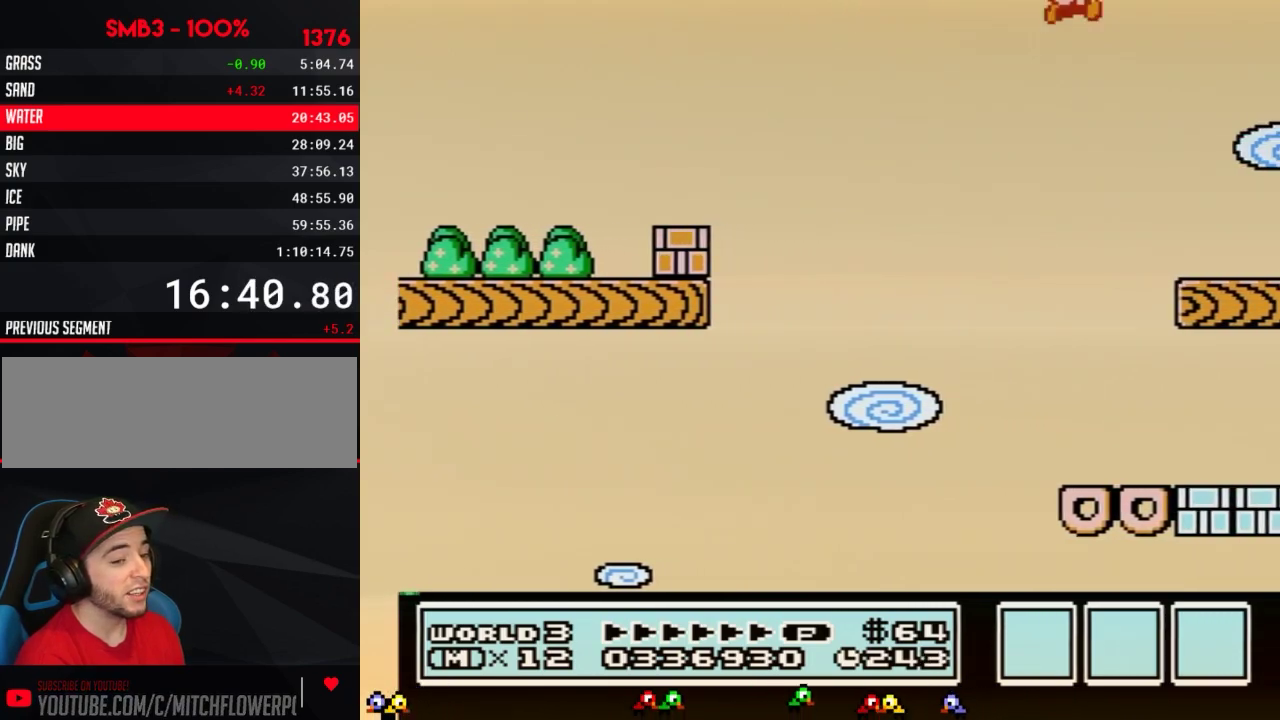
{"buttons": ["B"], "events": [[50, "A", "up"], [467, "DPAD_RIGHT", "up"]]}
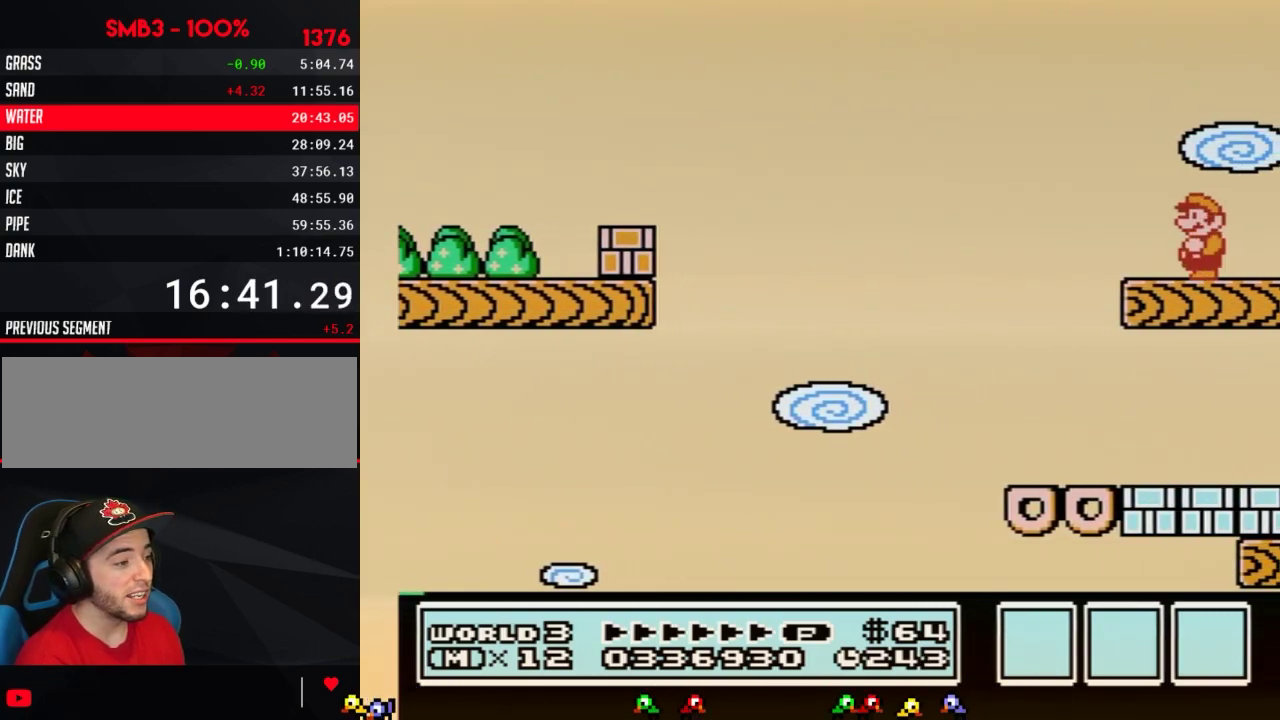
{"buttons": [], "events": [[17, "DPAD_LEFT", "down"], [250, "DPAD_LEFT", "up"], [400, "B", "up"]]}
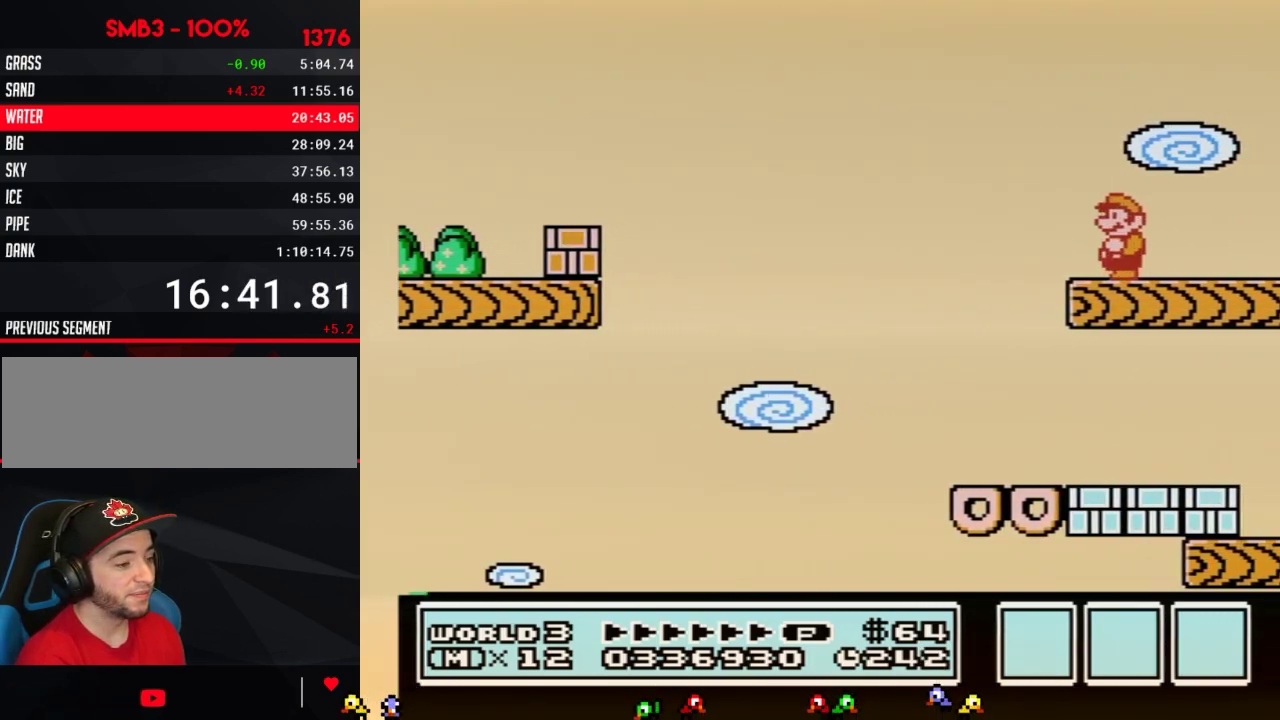
{"buttons": [], "events": [[350, "B", "down"], [400, "B", "up"]]}
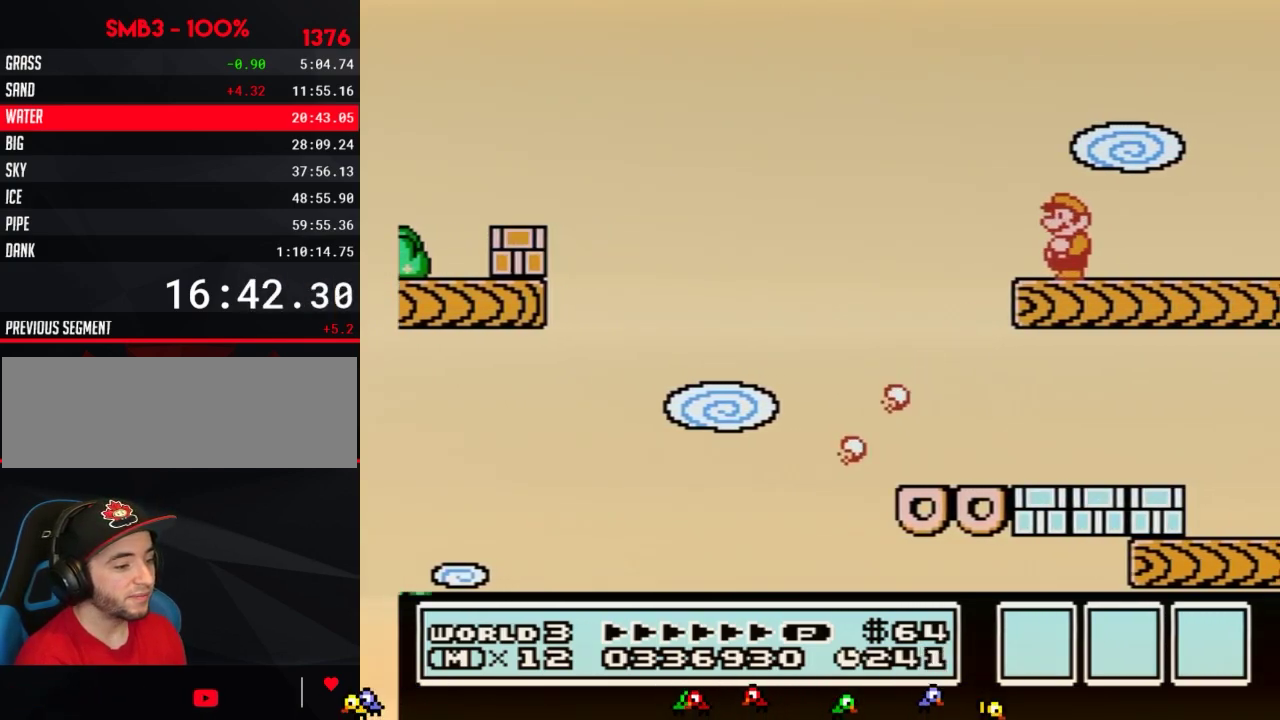
{"buttons": ["B", "DPAD_DOWN"], "events": [[33, "B", "down"], [317, "DPAD_DOWN", "down"], [400, "DPAD_DOWN", "up"], [500, "DPAD_DOWN", "down"]]}
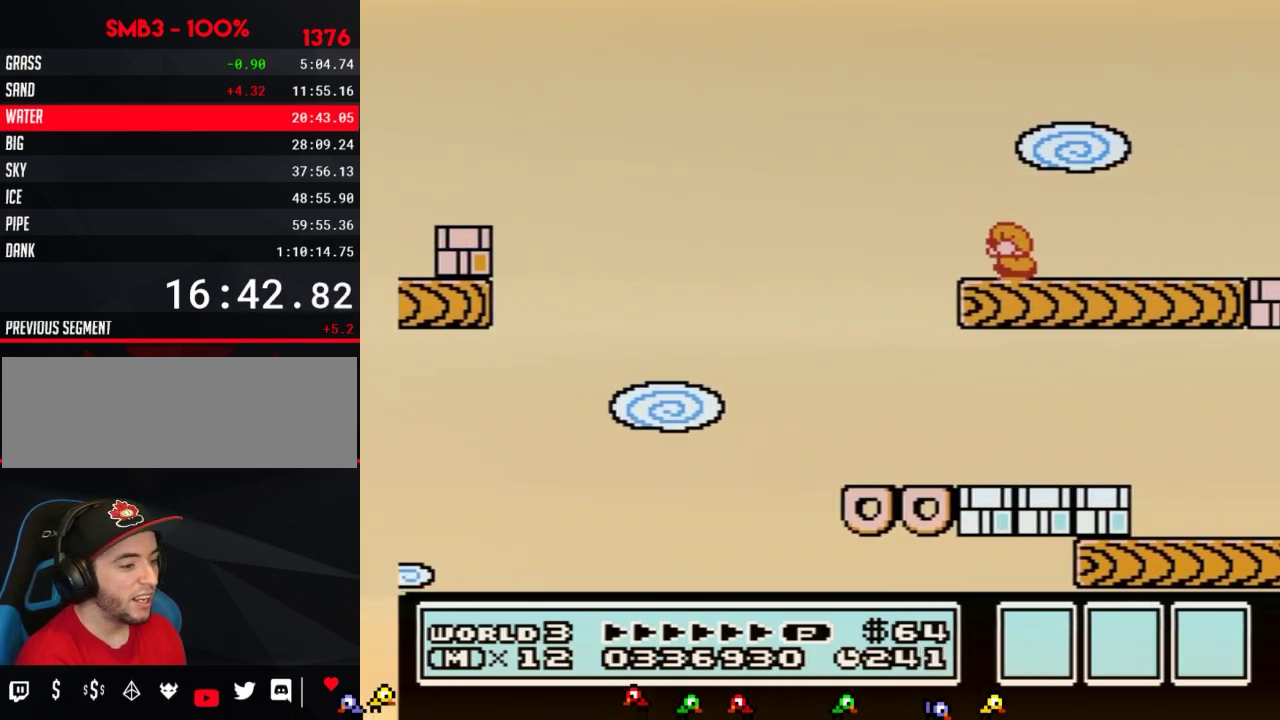
{"buttons": ["B", "DPAD_RIGHT"], "events": [[133, "DPAD_DOWN", "up"], [217, "DPAD_RIGHT", "down"]]}
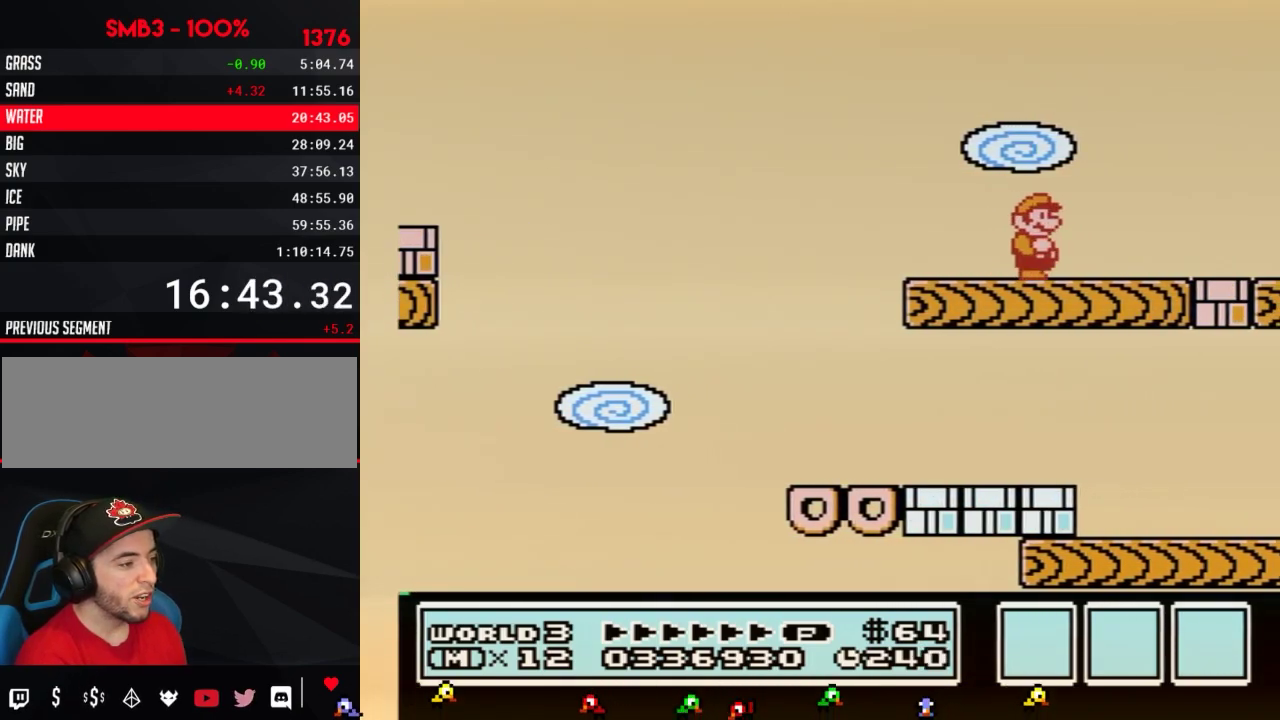
{"buttons": ["B", "DPAD_LEFT"], "events": [[183, "DPAD_RIGHT", "up"], [317, "DPAD_LEFT", "down"]]}
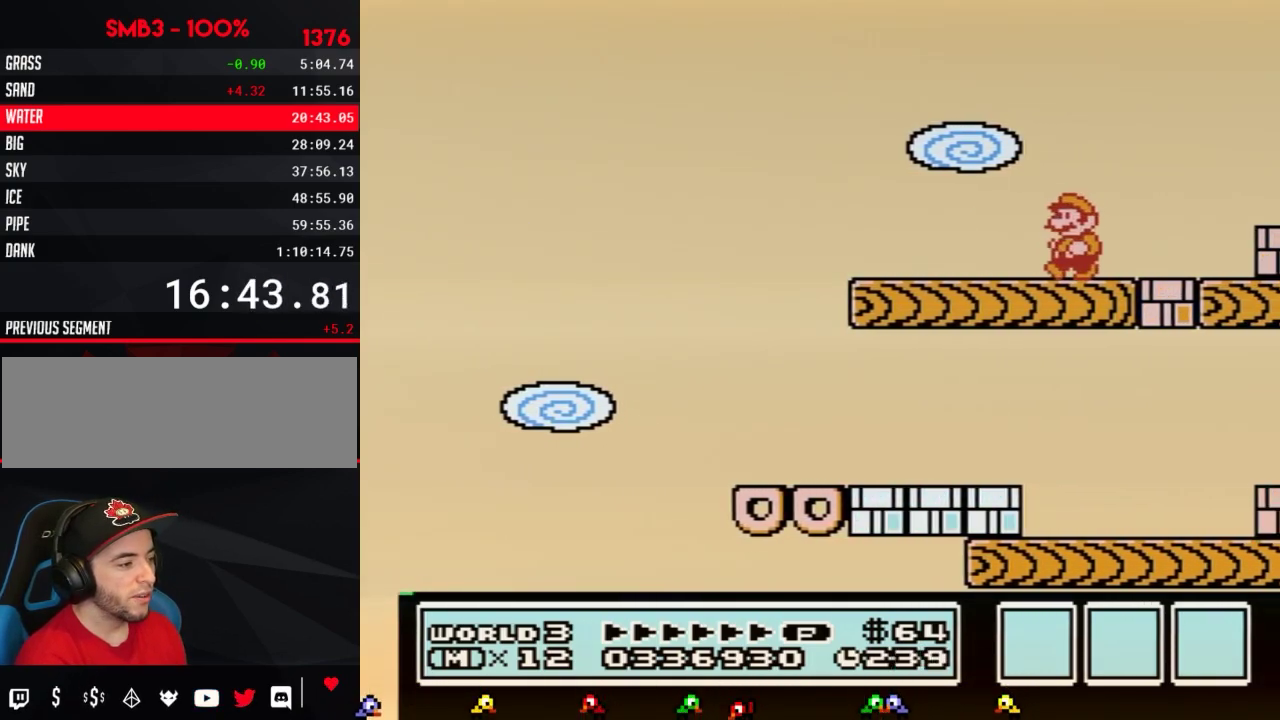
{"buttons": ["B", "DPAD_RIGHT"], "events": [[183, "DPAD_LEFT", "up"], [217, "DPAD_RIGHT", "down"]]}
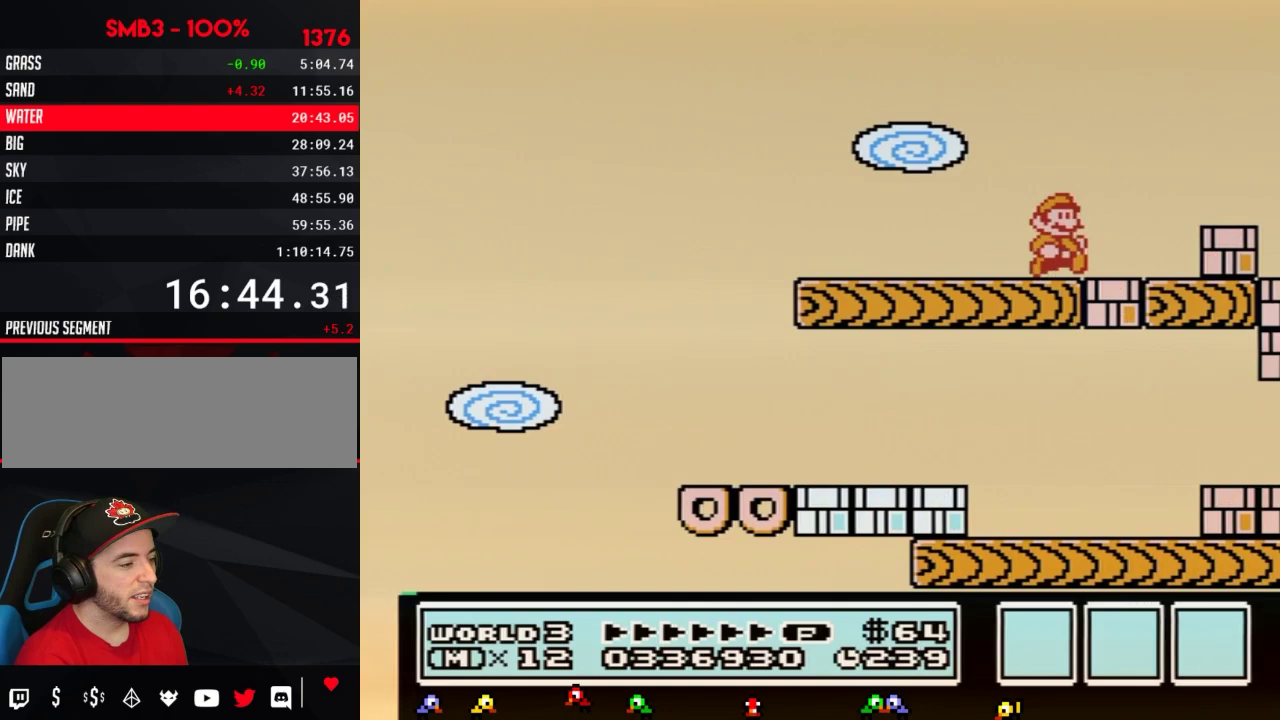
{"buttons": ["B", "DPAD_RIGHT"], "events": [[100, "DPAD_RIGHT", "up"], [217, "DPAD_LEFT", "down"], [367, "DPAD_LEFT", "up"], [450, "DPAD_RIGHT", "down"]]}
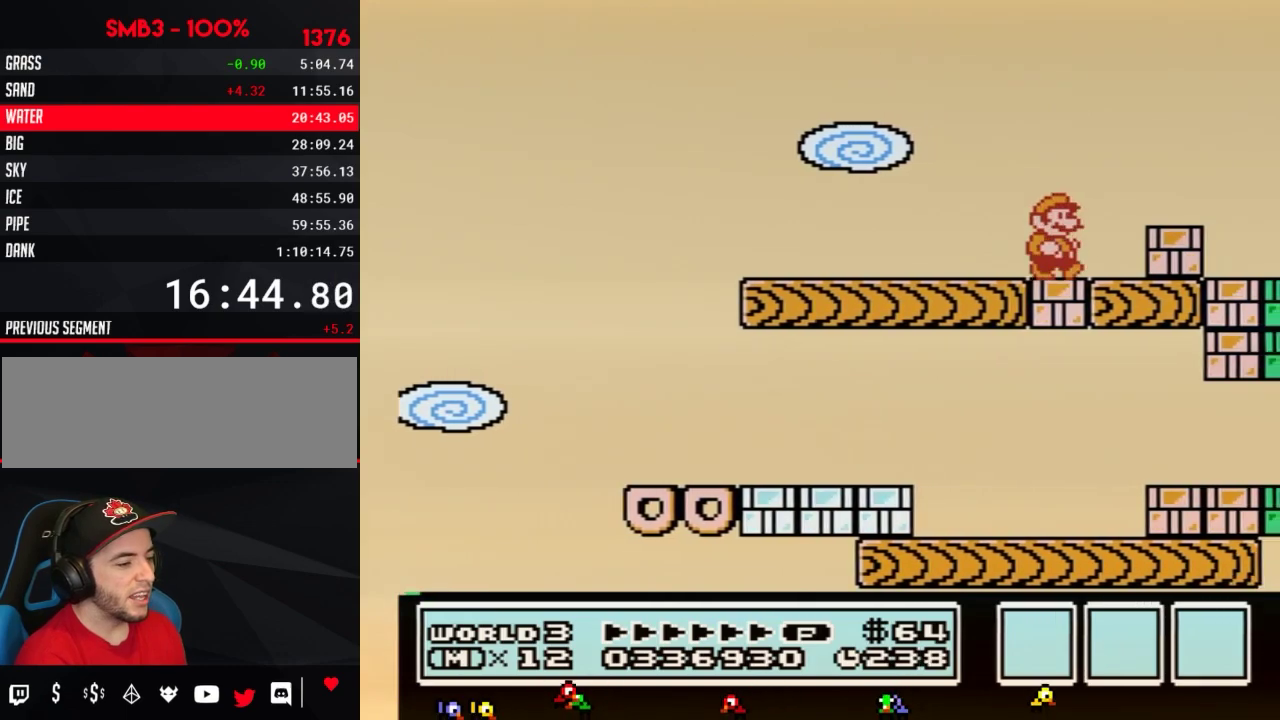
{"buttons": ["B"], "events": [[83, "DPAD_RIGHT", "up"], [117, "DPAD_LEFT", "down"], [233, "DPAD_LEFT", "up"], [300, "DPAD_RIGHT", "down"], [417, "DPAD_RIGHT", "up"]]}
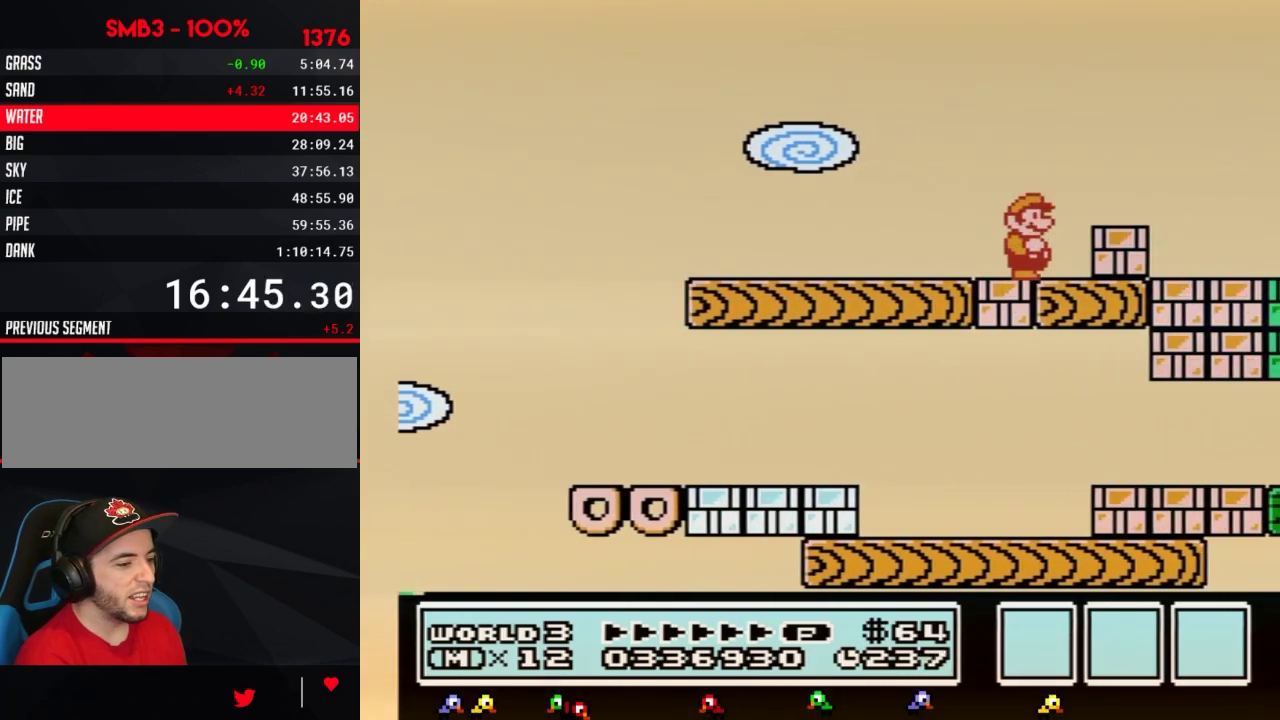
{"buttons": ["A", "B", "DPAD_RIGHT"], "events": [[383, "A", "down"], [417, "DPAD_RIGHT", "down"]]}
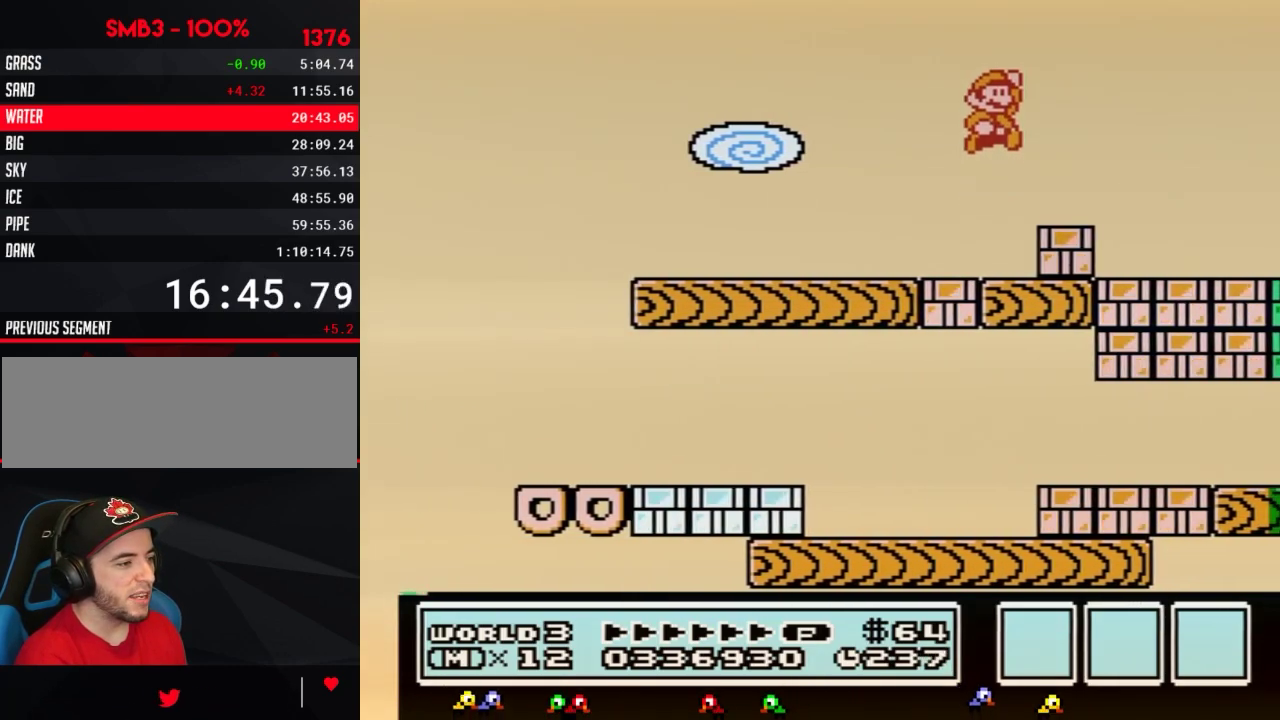
{"buttons": ["B"], "events": [[50, "A", "up"], [367, "DPAD_RIGHT", "up"]]}
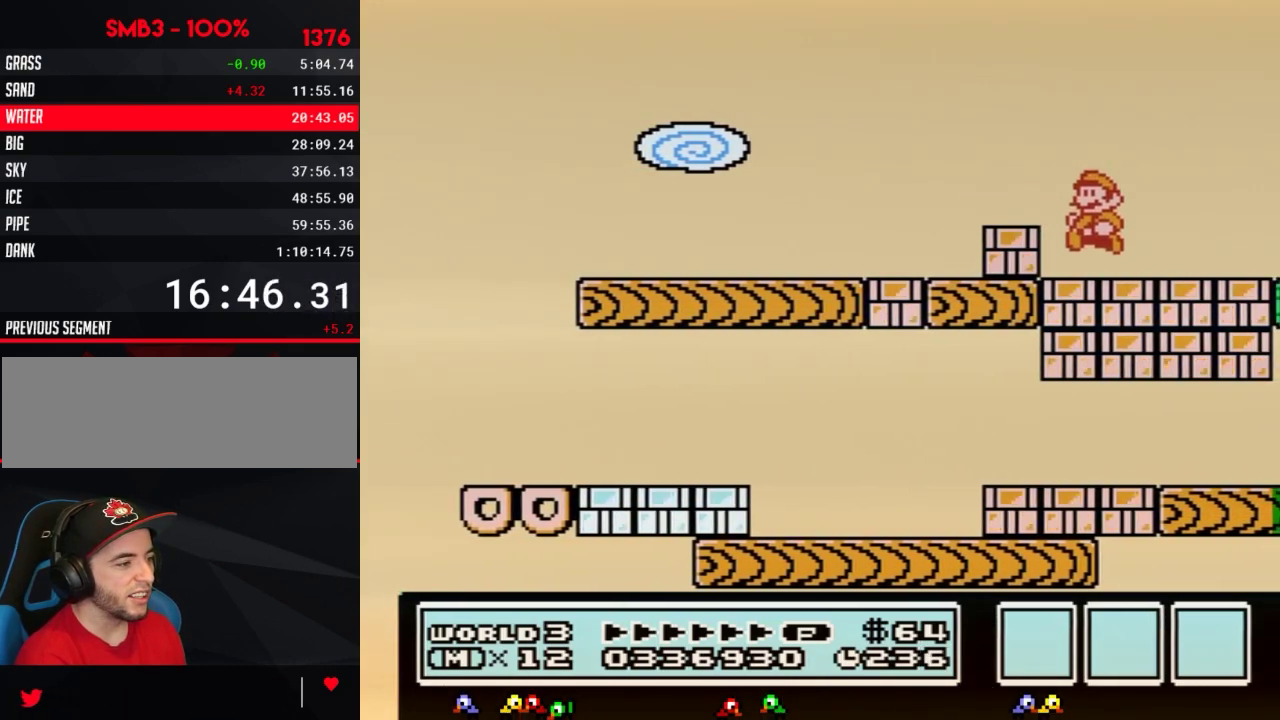
{"buttons": ["B", "DPAD_RIGHT"], "events": [[50, "DPAD_LEFT", "down"], [267, "DPAD_LEFT", "up"], [367, "DPAD_RIGHT", "down"]]}
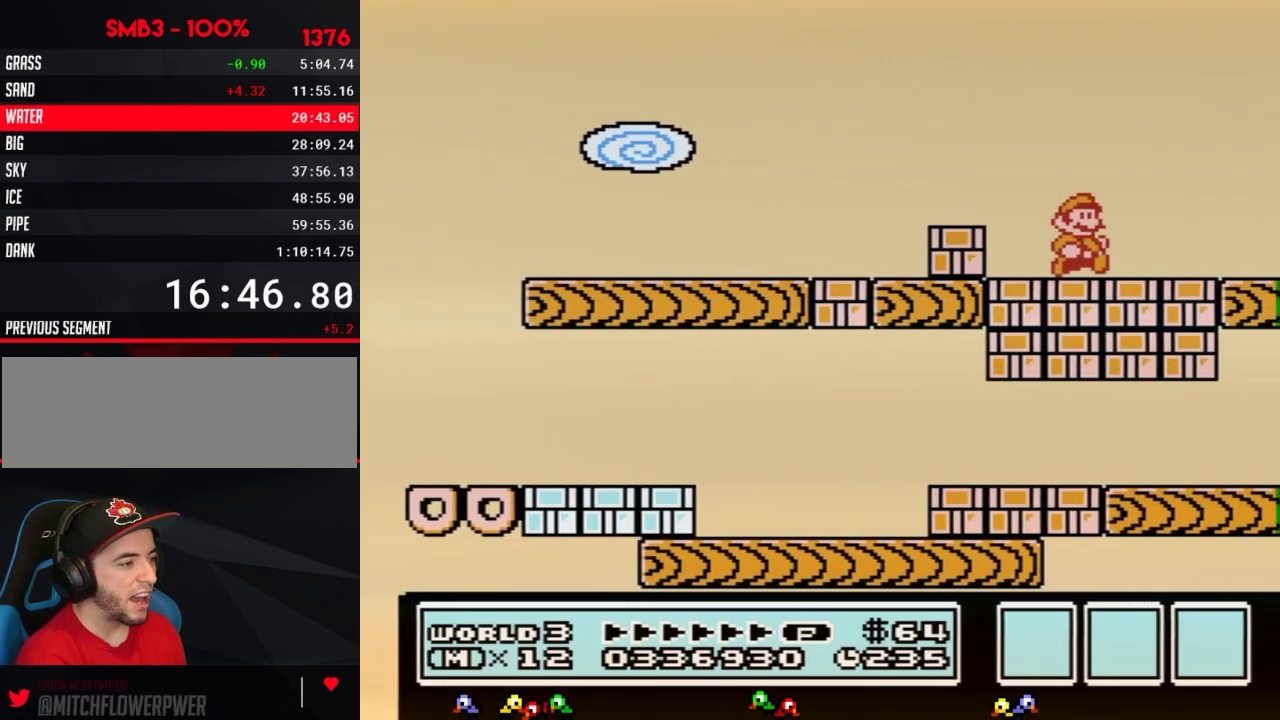
{"buttons": ["B", "DPAD_RIGHT"], "events": [[50, "DPAD_RIGHT", "up"], [300, "DPAD_RIGHT", "down"]]}
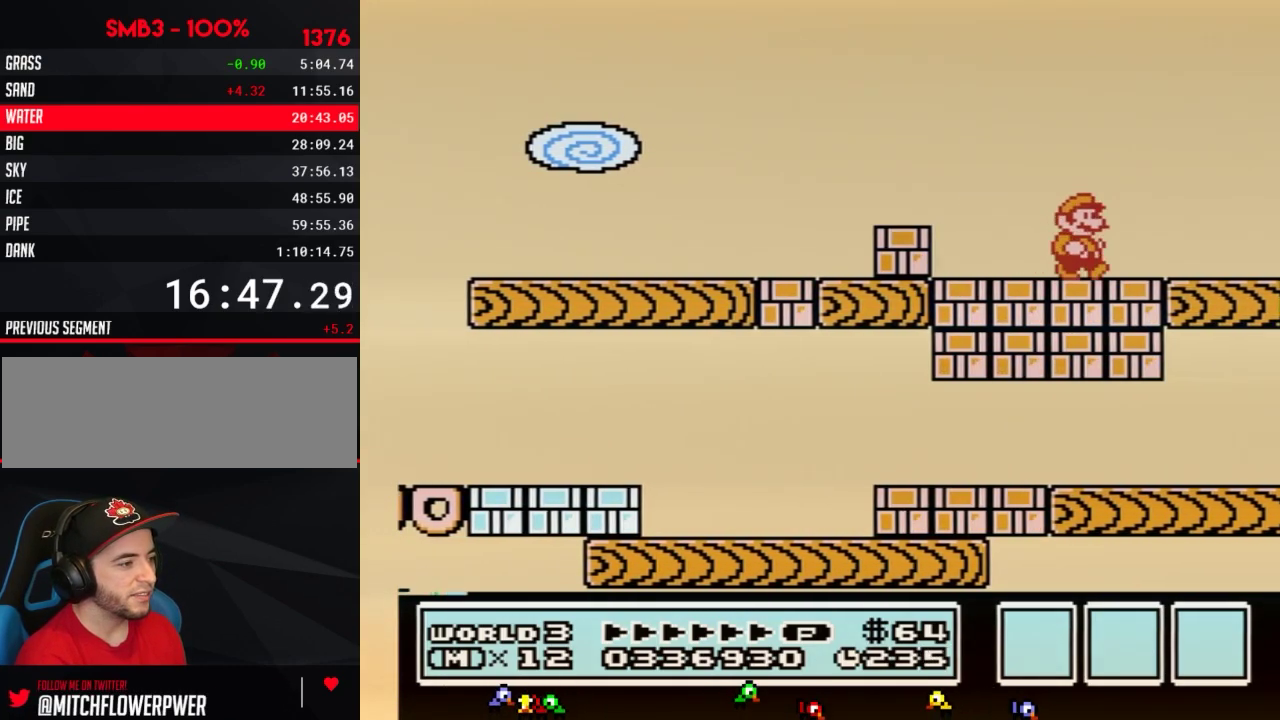
{"buttons": ["B", "DPAD_RIGHT"], "events": [[17, "DPAD_RIGHT", "up"], [483, "DPAD_RIGHT", "down"]]}
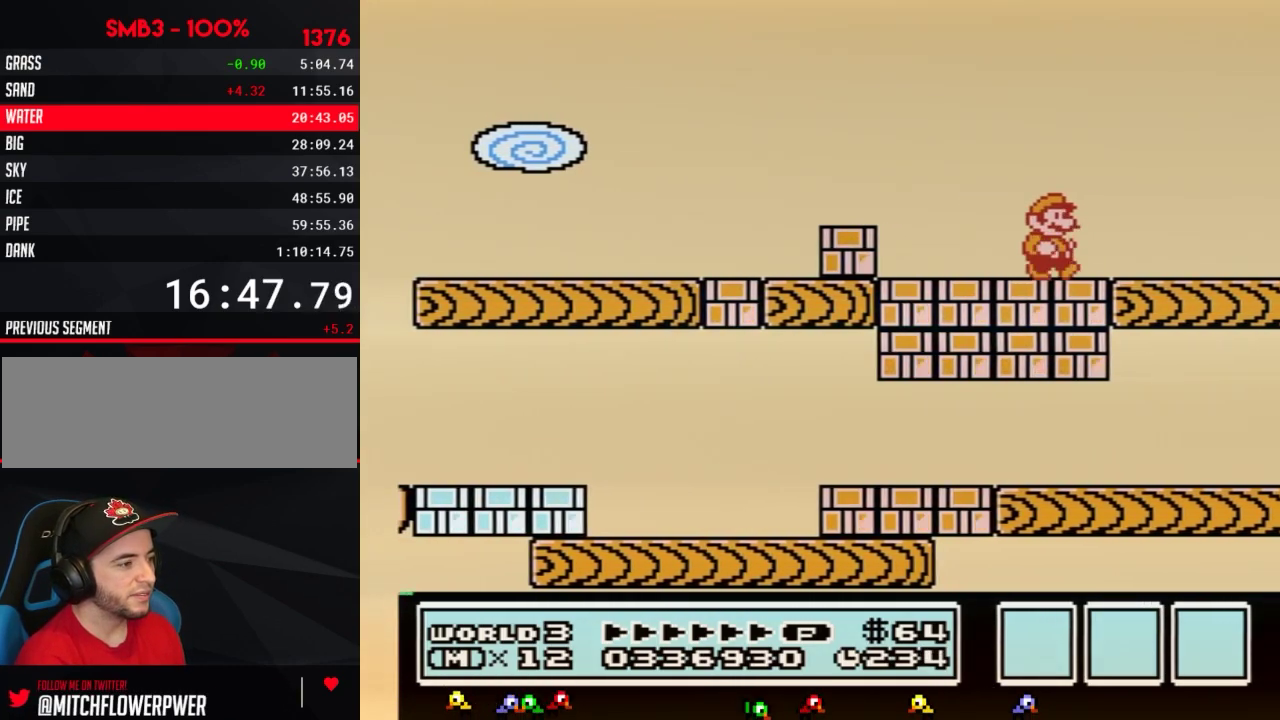
{"buttons": ["B", "DPAD_RIGHT"], "events": [[200, "DPAD_RIGHT", "up"], [500, "DPAD_RIGHT", "down"]]}
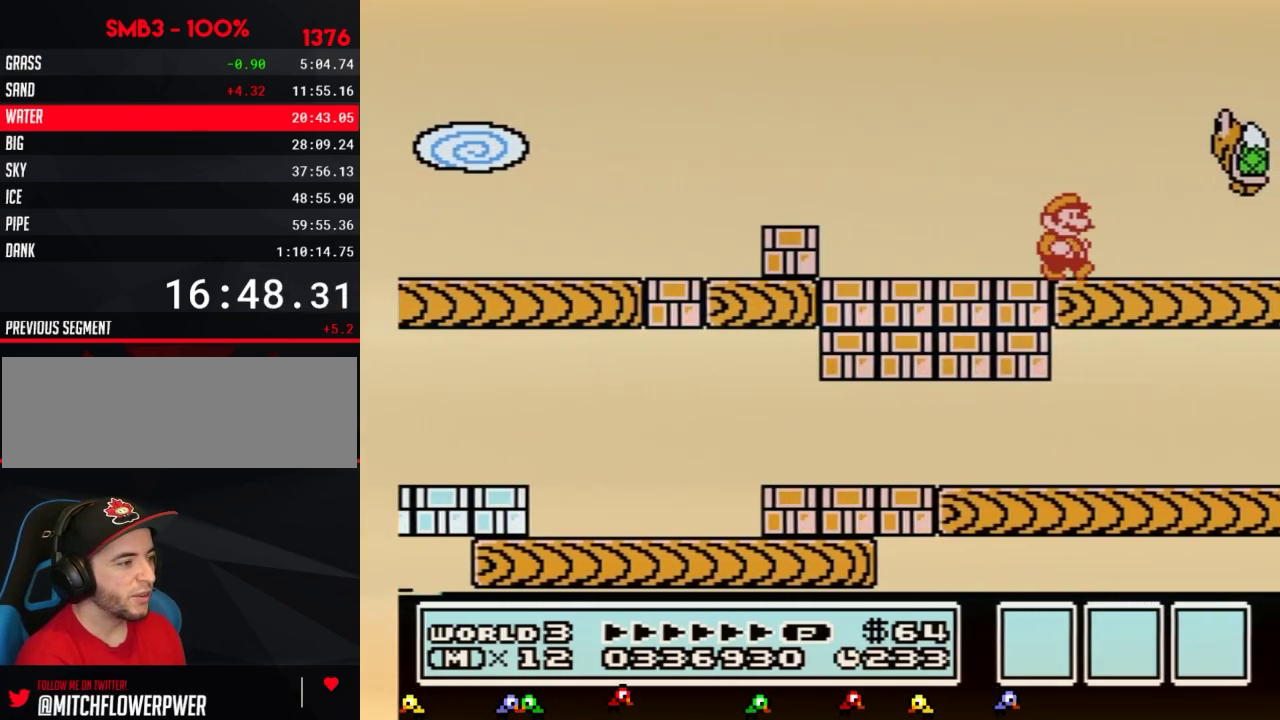
{"buttons": ["A", "B"], "events": [[133, "DPAD_RIGHT", "up"], [350, "A", "down"]]}
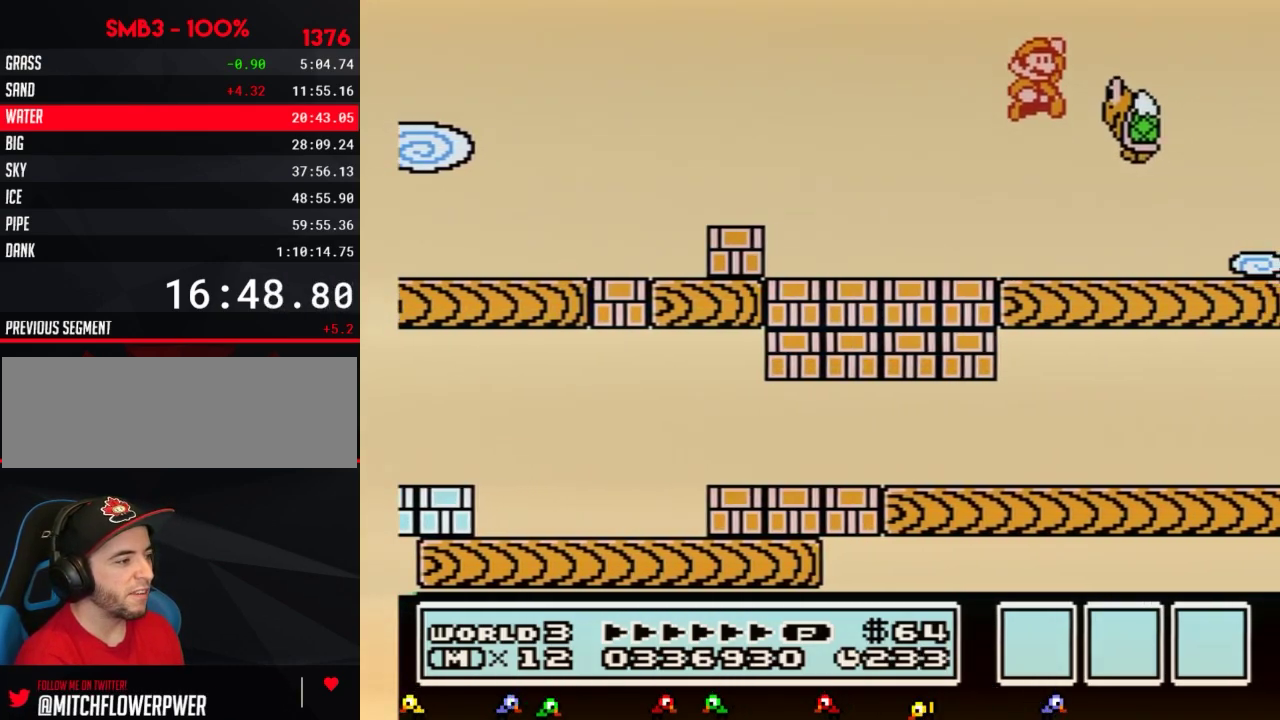
{"buttons": ["B", "DPAD_LEFT"], "events": [[33, "DPAD_RIGHT", "down"], [117, "A", "up"], [217, "DPAD_RIGHT", "up"], [350, "DPAD_LEFT", "down"]]}
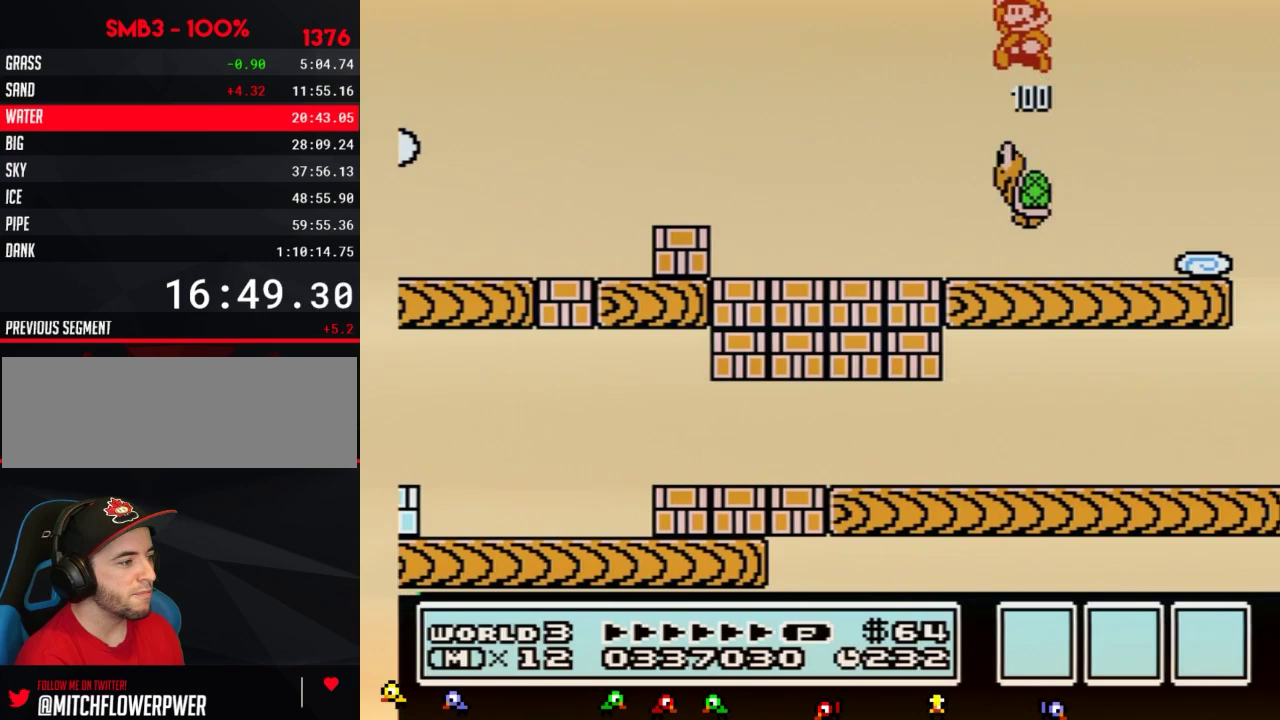
{"buttons": ["B", "DPAD_RIGHT"], "events": [[33, "DPAD_LEFT", "up"], [467, "DPAD_RIGHT", "down"]]}
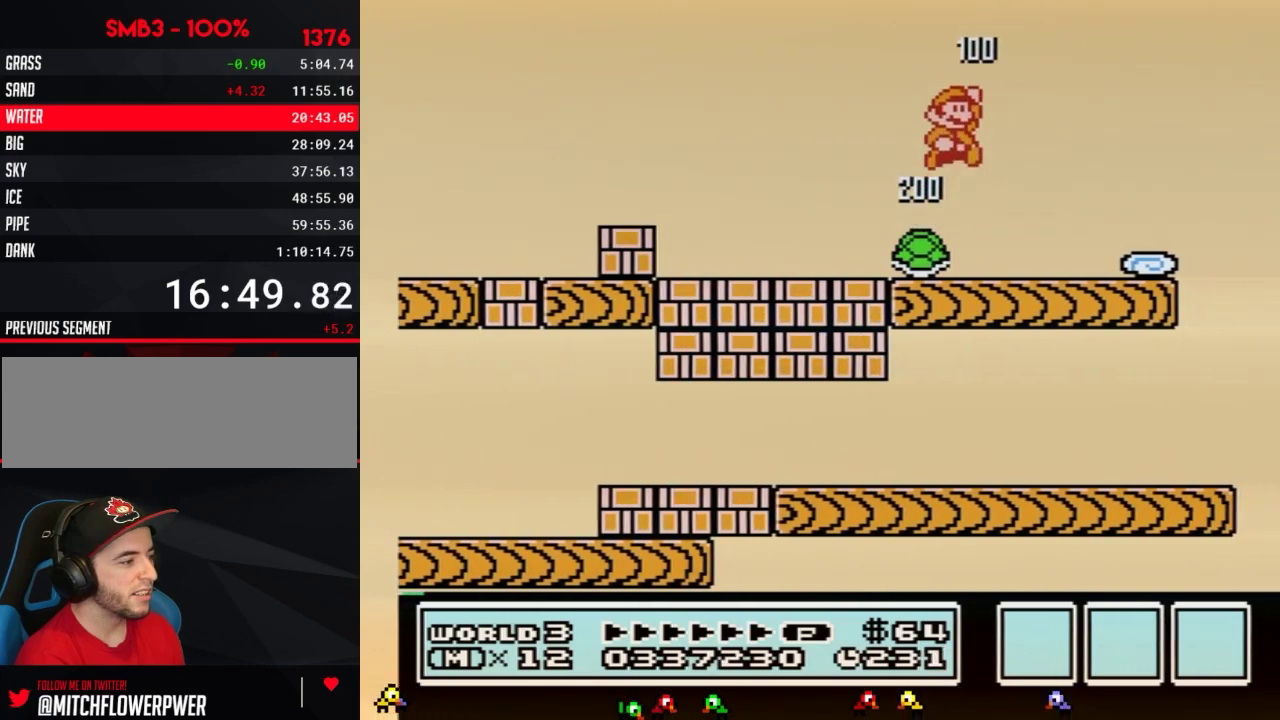
{"buttons": ["B"], "events": [[117, "DPAD_RIGHT", "up"], [217, "DPAD_LEFT", "down"], [367, "DPAD_LEFT", "up"]]}